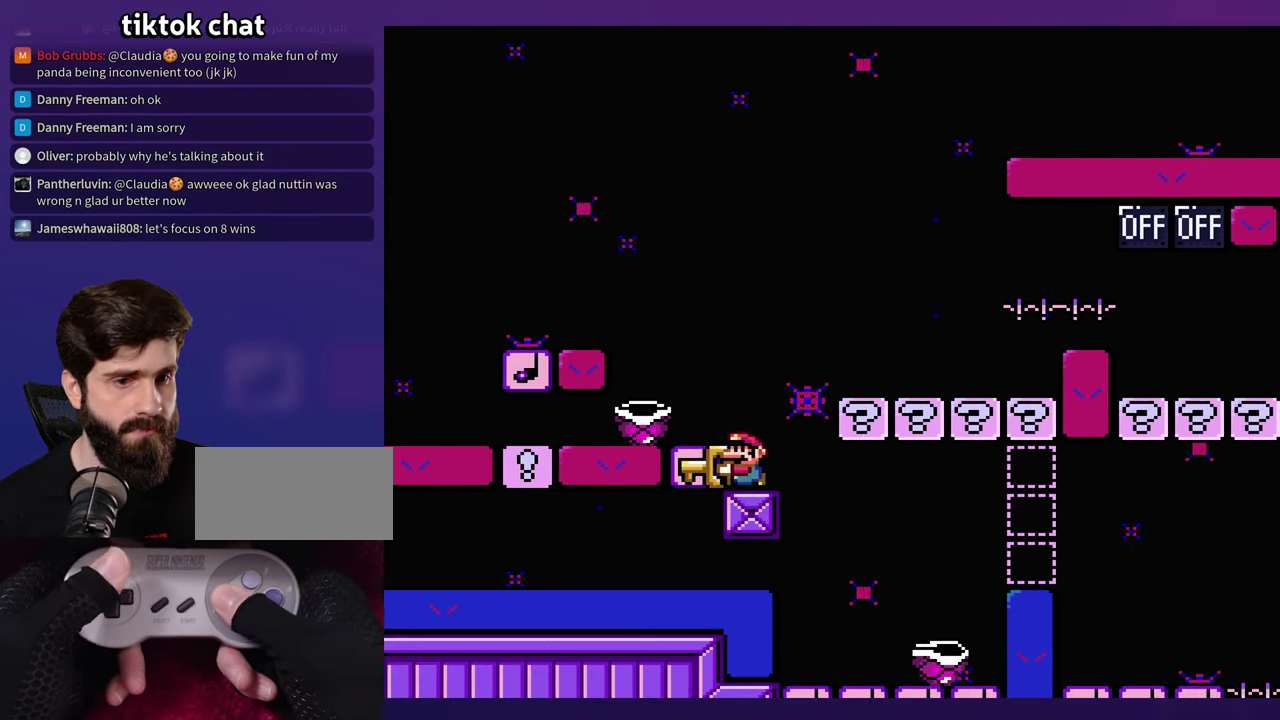
Gameplay with a controller (Nintendo layout); each line is a JSON object with the inputs held at the frame after it. "events" lists button and stick changes between this image and that frame as [ms after this image, input, new state], when the widget could be followed in between. Not read: DPAD_RIGHT L3 R3 Y.
{"buttons": [], "events": [[100, "B", "down"], [200, "B", "up"], [334, "DPAD_LEFT", "down"], [484, "DPAD_LEFT", "up"]]}
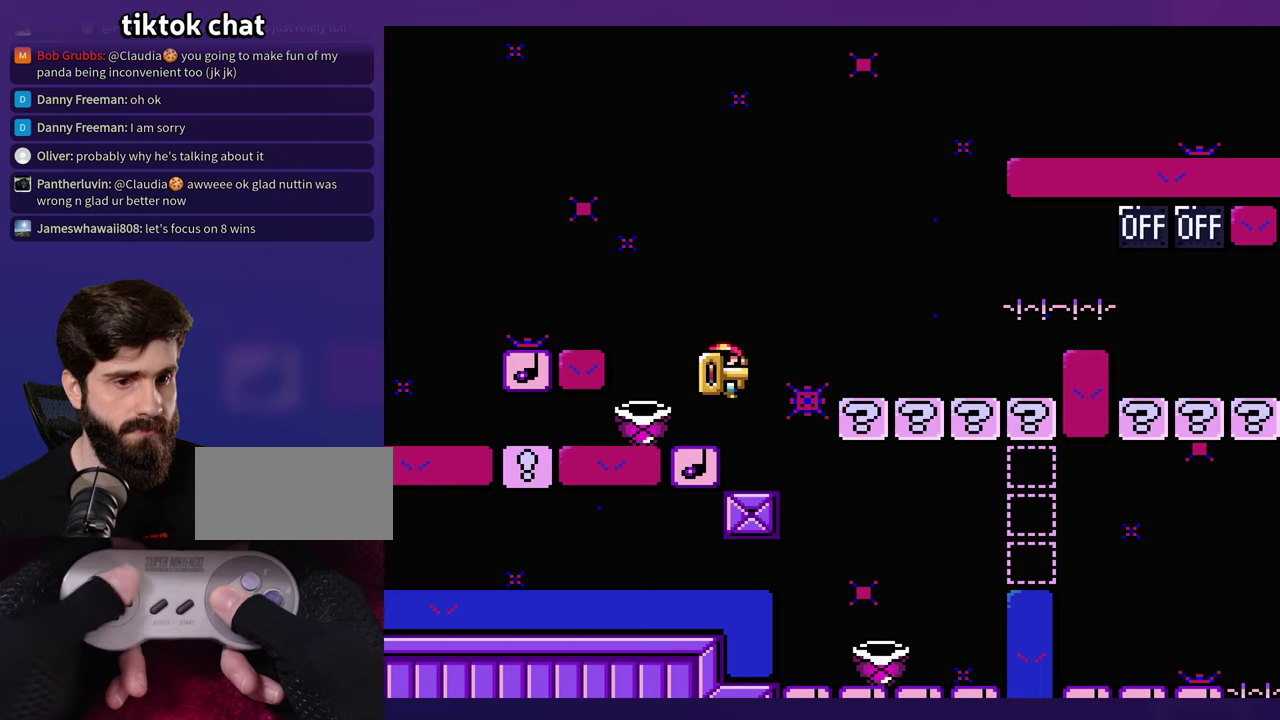
{"buttons": ["B", "DPAD_LEFT"], "events": [[84, "B", "down"], [117, "DPAD_LEFT", "down"]]}
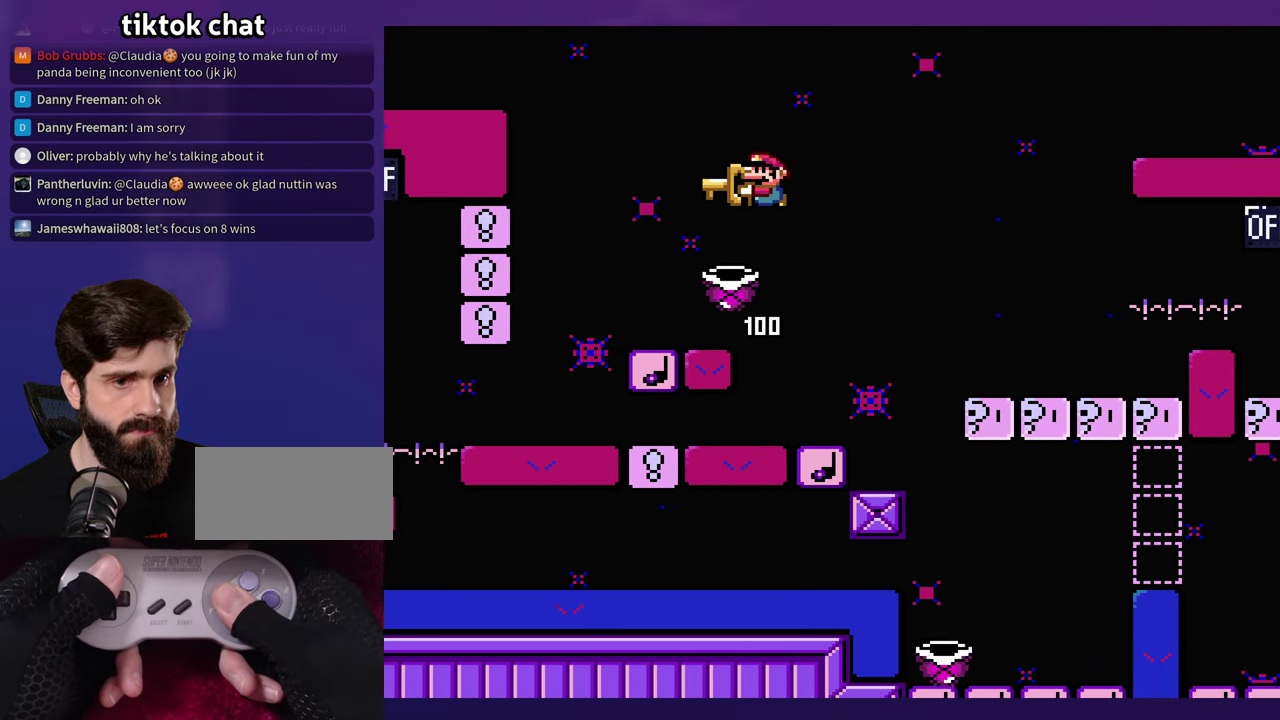
{"buttons": ["B"], "events": [[100, "DPAD_LEFT", "up"]]}
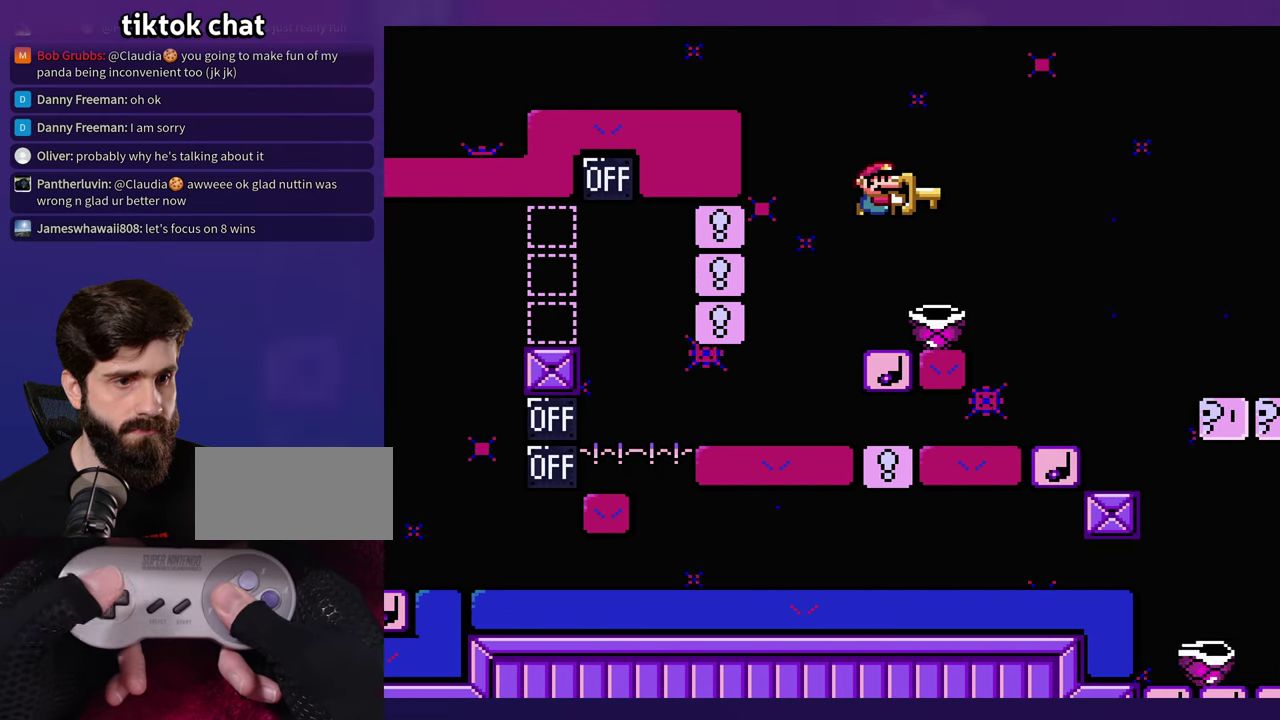
{"buttons": ["B"], "events": [[100, "DPAD_LEFT", "down"], [167, "DPAD_UP", "down"], [234, "DPAD_LEFT", "up"], [234, "DPAD_UP", "up"]]}
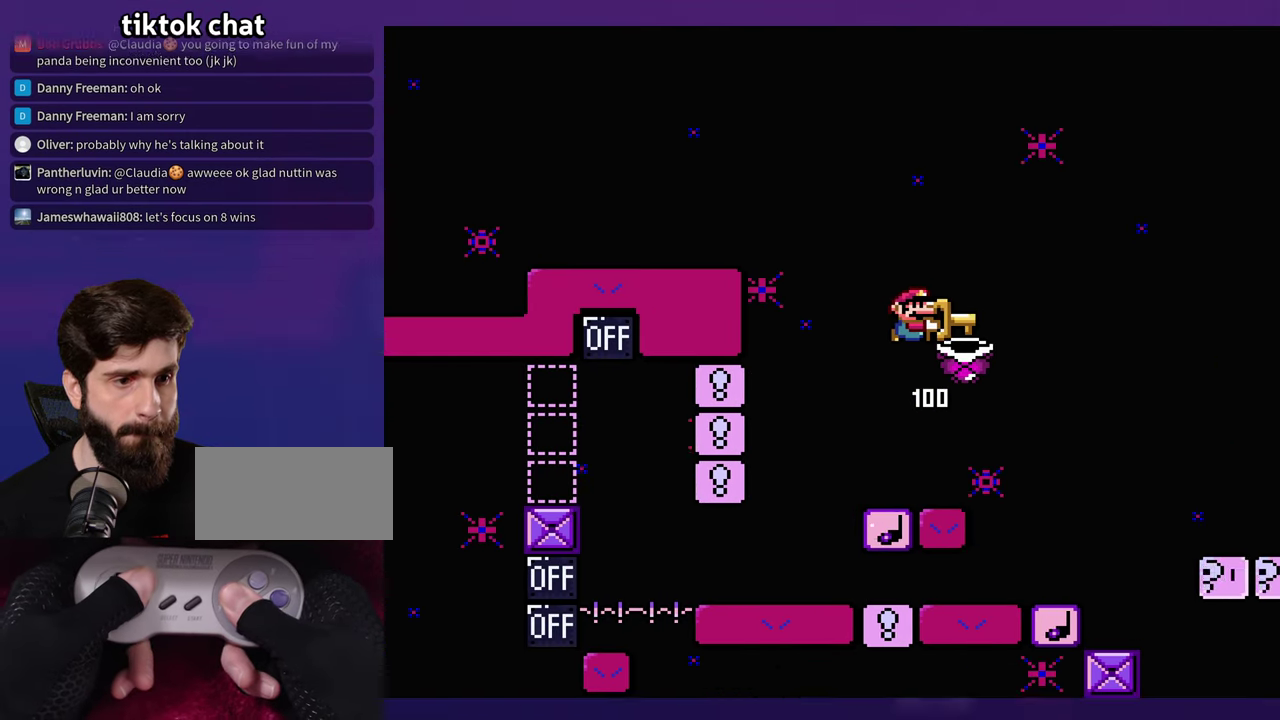
{"buttons": ["DPAD_LEFT"], "events": [[200, "B", "up"], [300, "B", "down"], [350, "DPAD_UP", "down"], [384, "DPAD_LEFT", "down"], [434, "B", "up"], [434, "DPAD_UP", "up"]]}
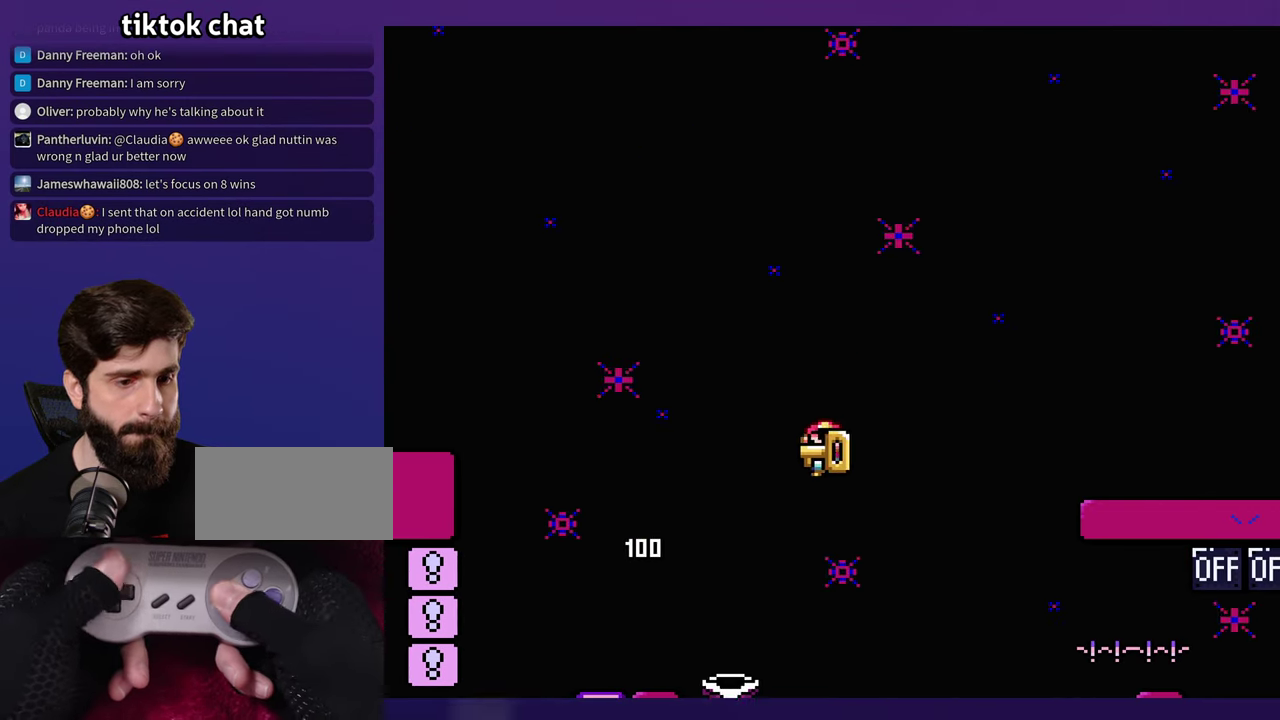
{"buttons": [], "events": [[50, "B", "down"], [50, "DPAD_LEFT", "up"], [334, "DPAD_LEFT", "down"], [434, "B", "up"], [450, "DPAD_LEFT", "up"]]}
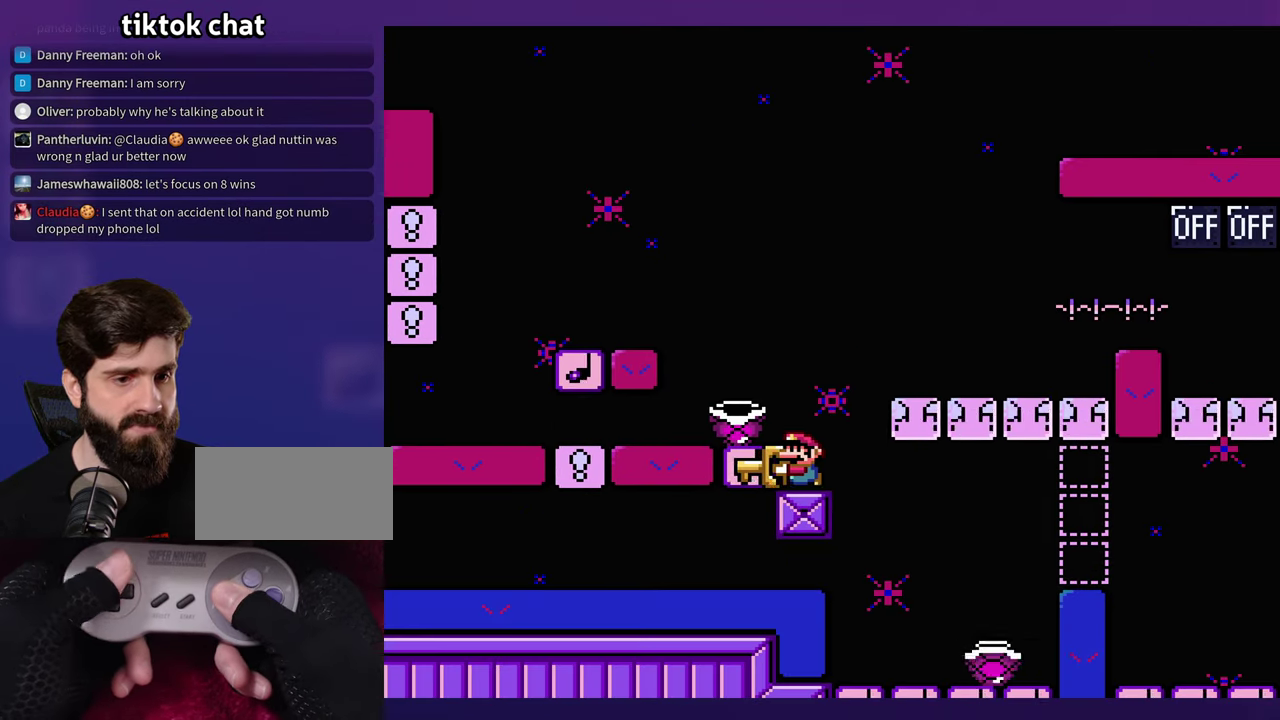
{"buttons": [], "events": []}
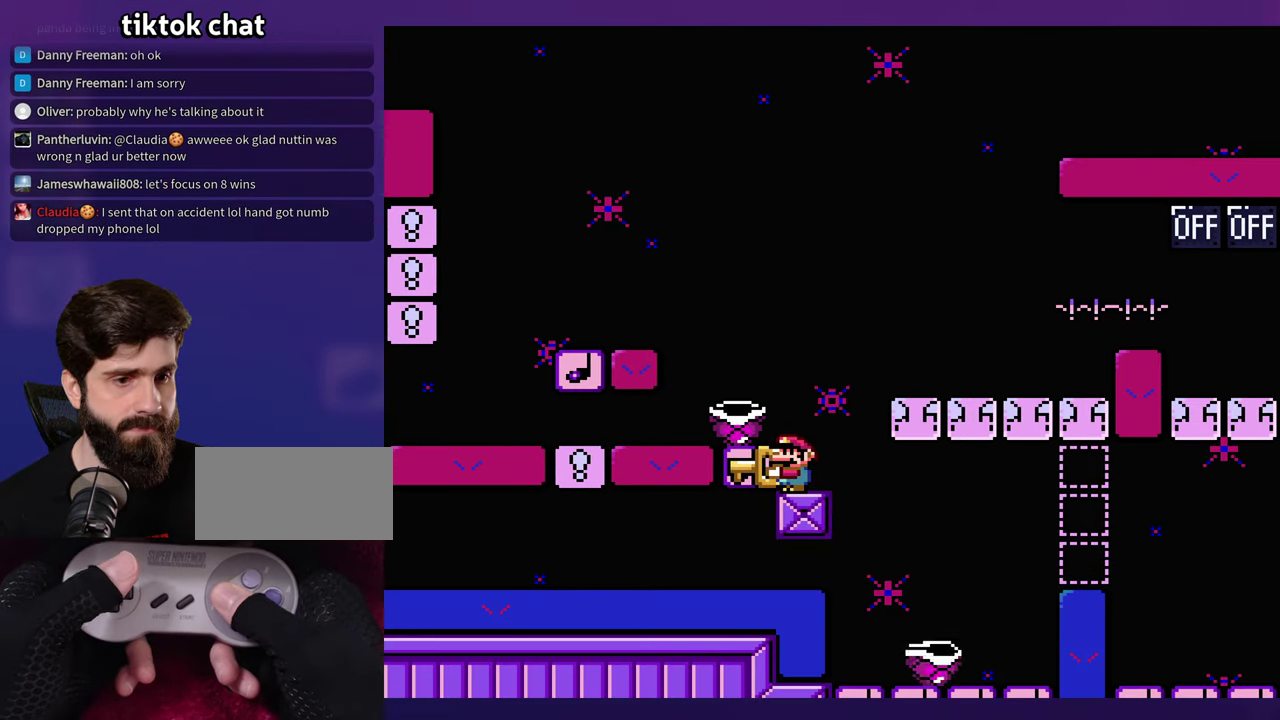
{"buttons": [], "events": [[34, "DPAD_LEFT", "down"], [134, "DPAD_LEFT", "up"], [317, "B", "down"], [384, "B", "up"]]}
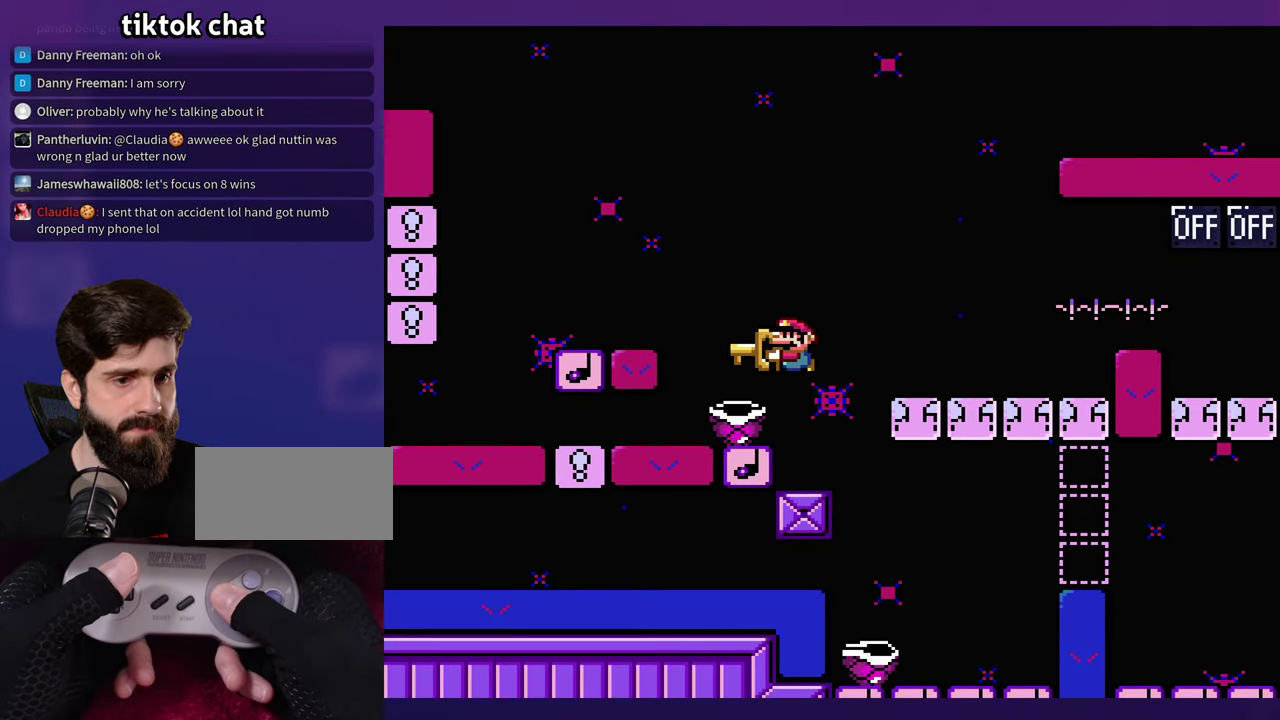
{"buttons": [], "events": [[150, "DPAD_LEFT", "down"], [217, "DPAD_LEFT", "up"]]}
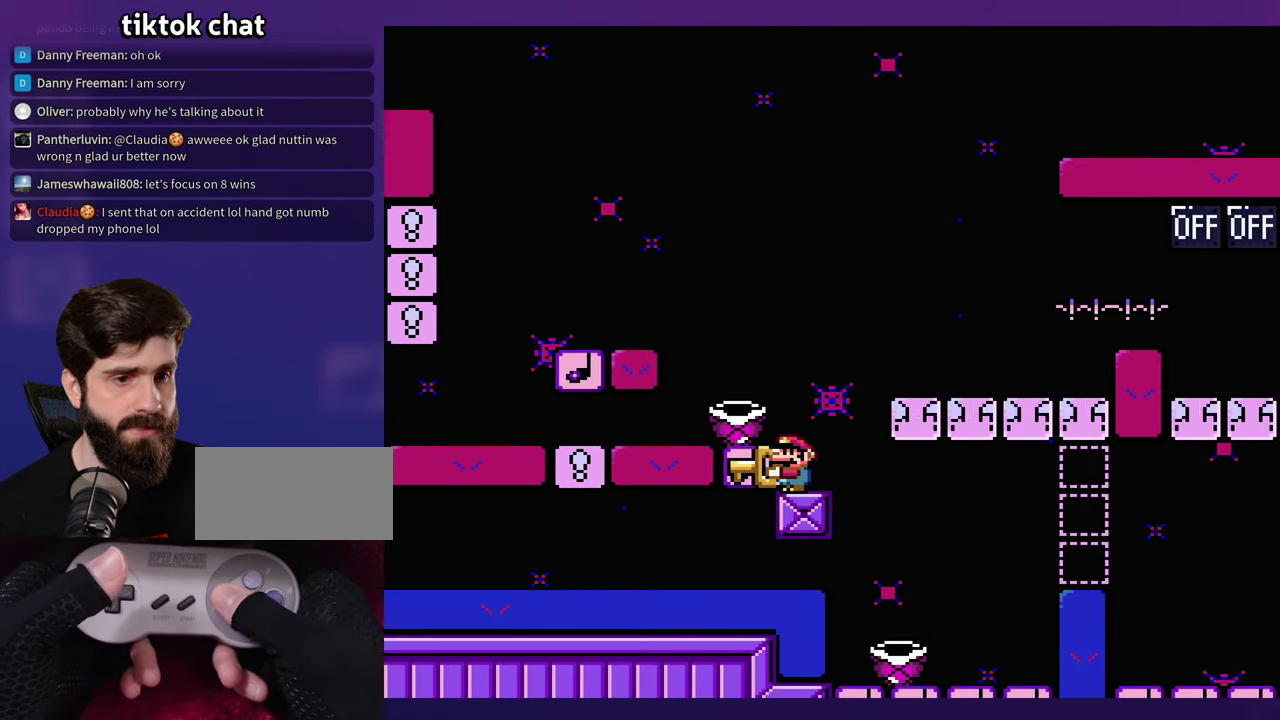
{"buttons": [], "events": [[84, "B", "down"], [134, "B", "up"], [334, "DPAD_LEFT", "down"], [400, "DPAD_LEFT", "up"]]}
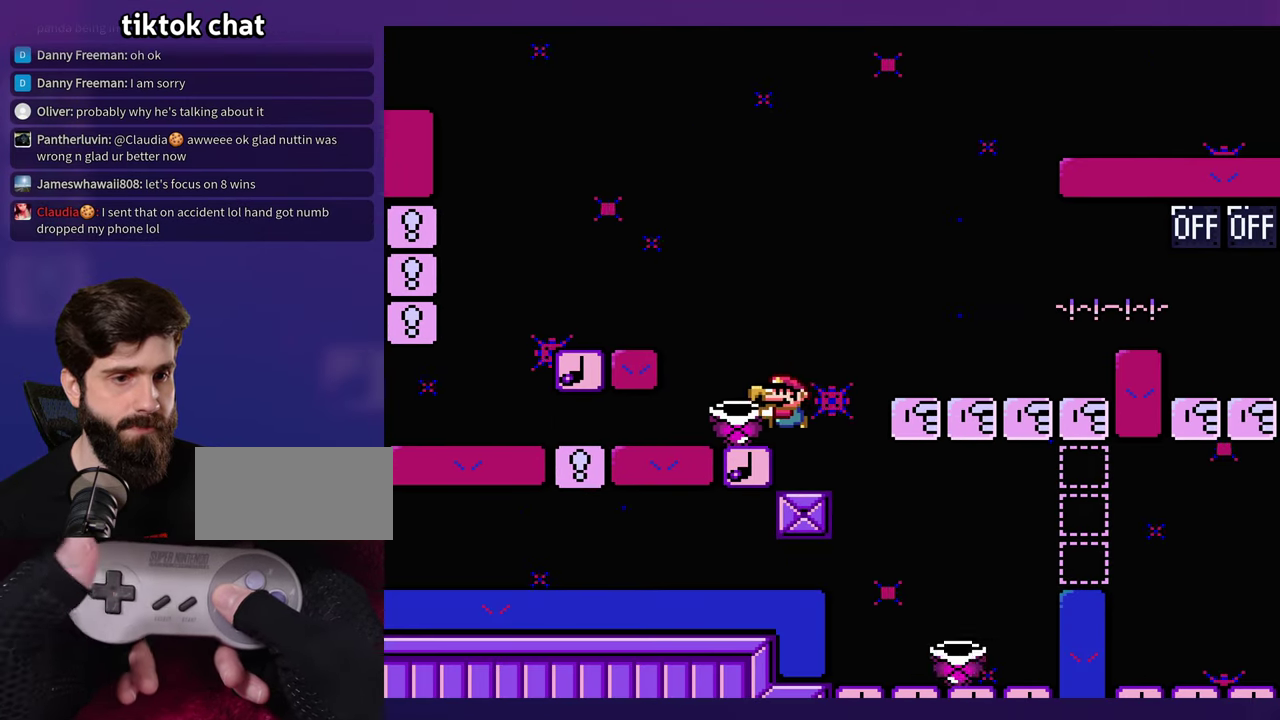
{"buttons": [], "events": []}
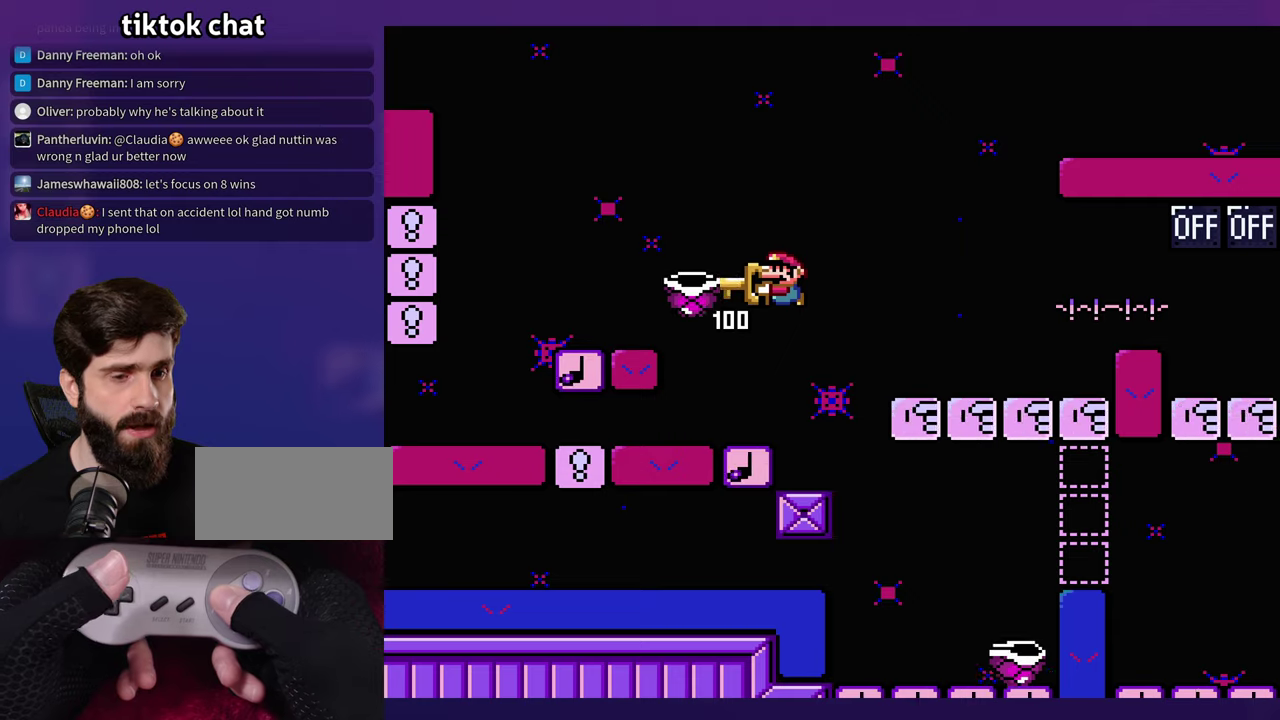
{"buttons": [], "events": []}
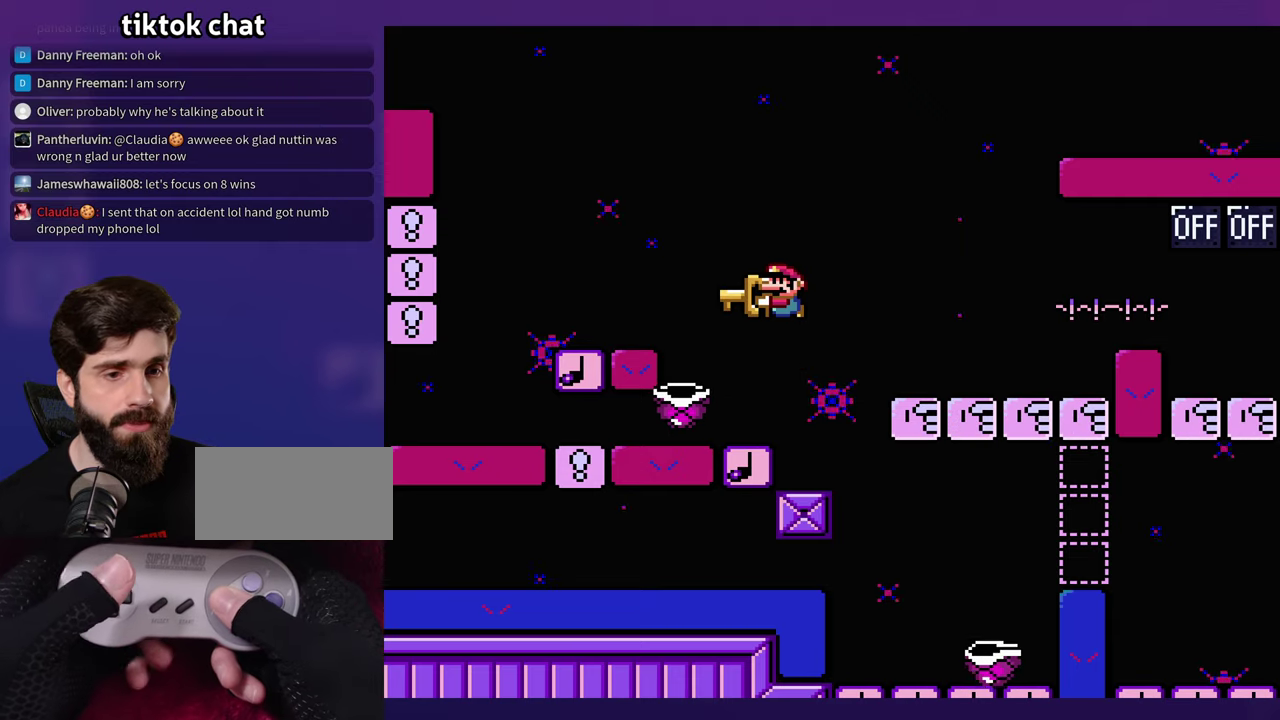
{"buttons": [], "events": []}
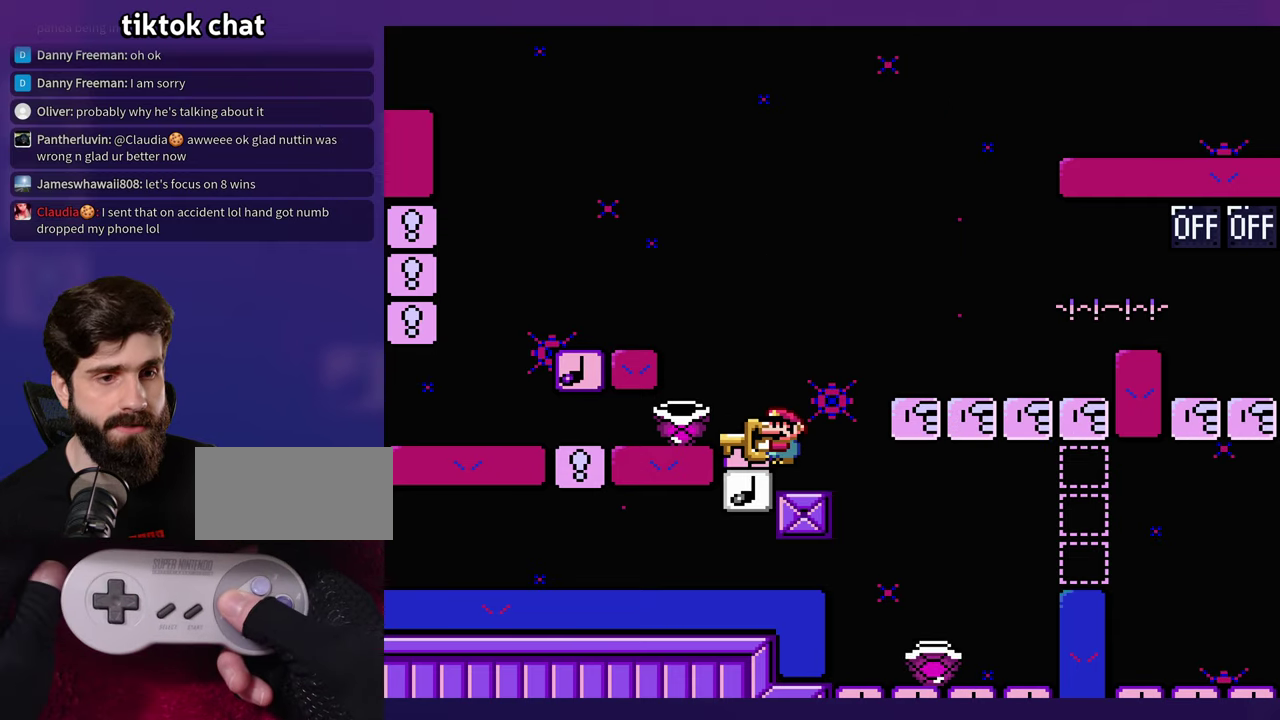
{"buttons": [], "events": []}
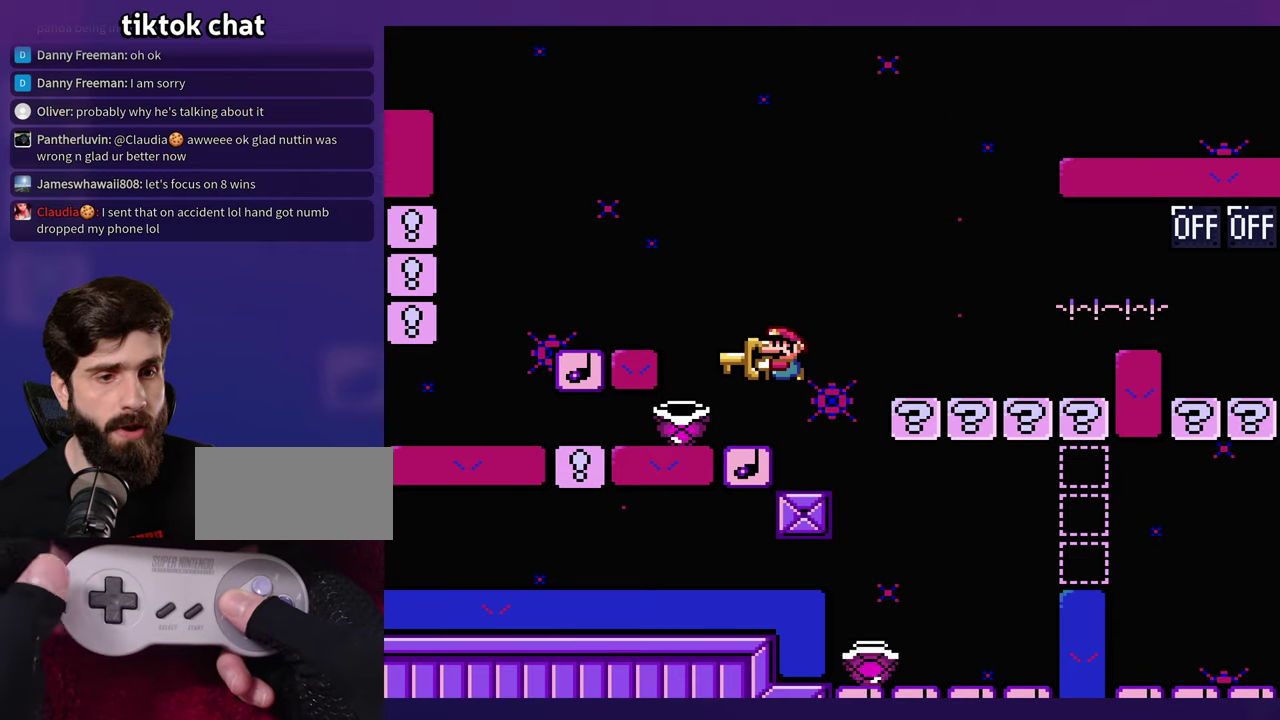
{"buttons": [], "events": []}
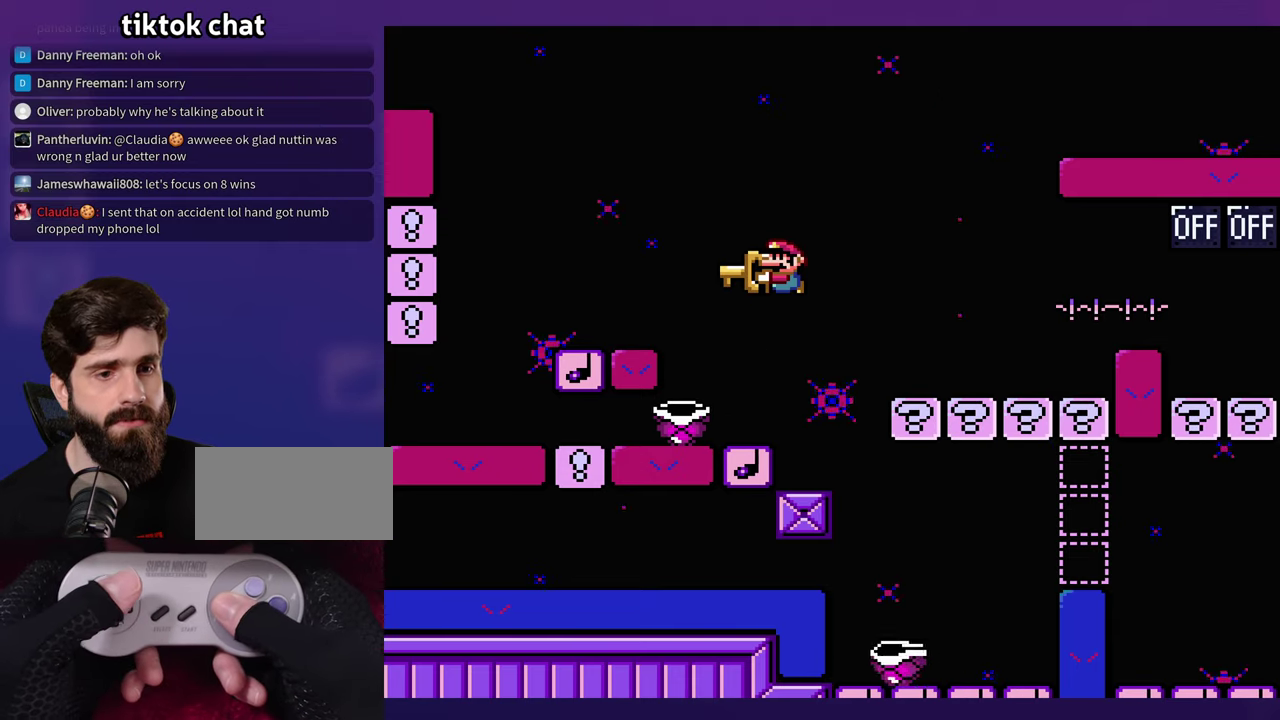
{"buttons": ["B"], "events": [[233, "DPAD_LEFT", "down"], [450, "B", "down"], [500, "DPAD_LEFT", "up"]]}
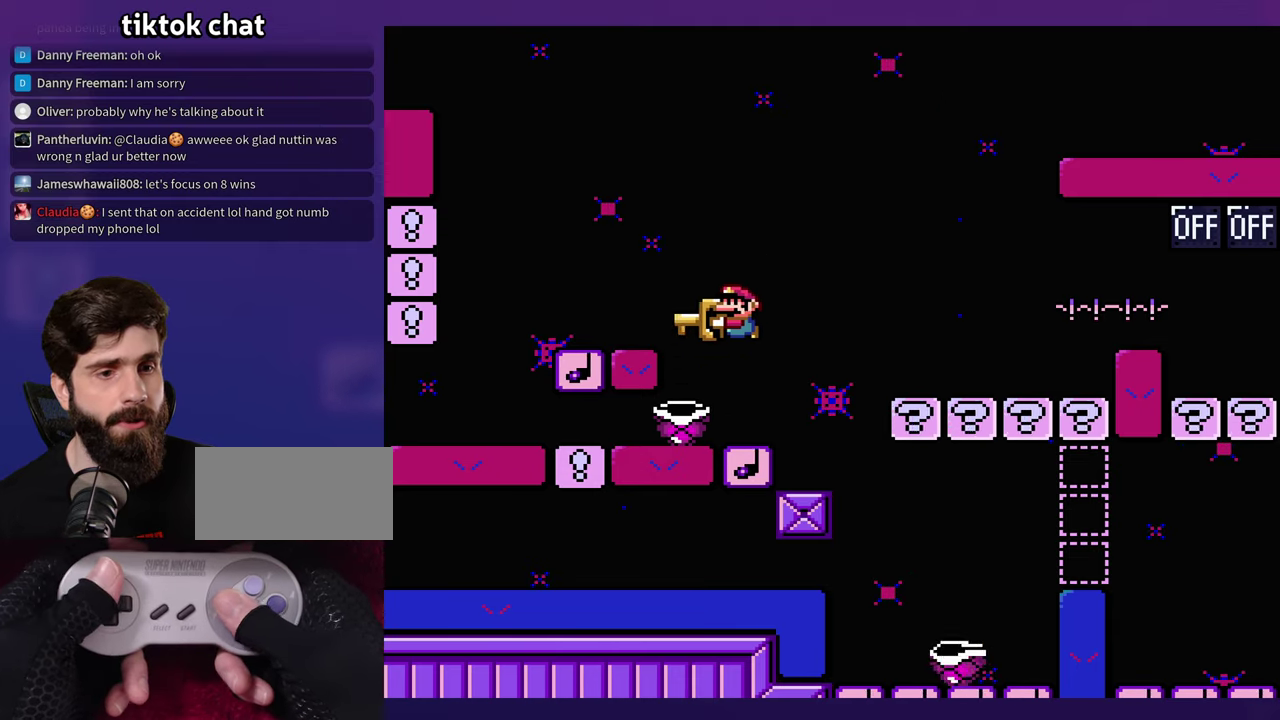
{"buttons": ["B"], "events": [[100, "B", "up"], [433, "B", "down"]]}
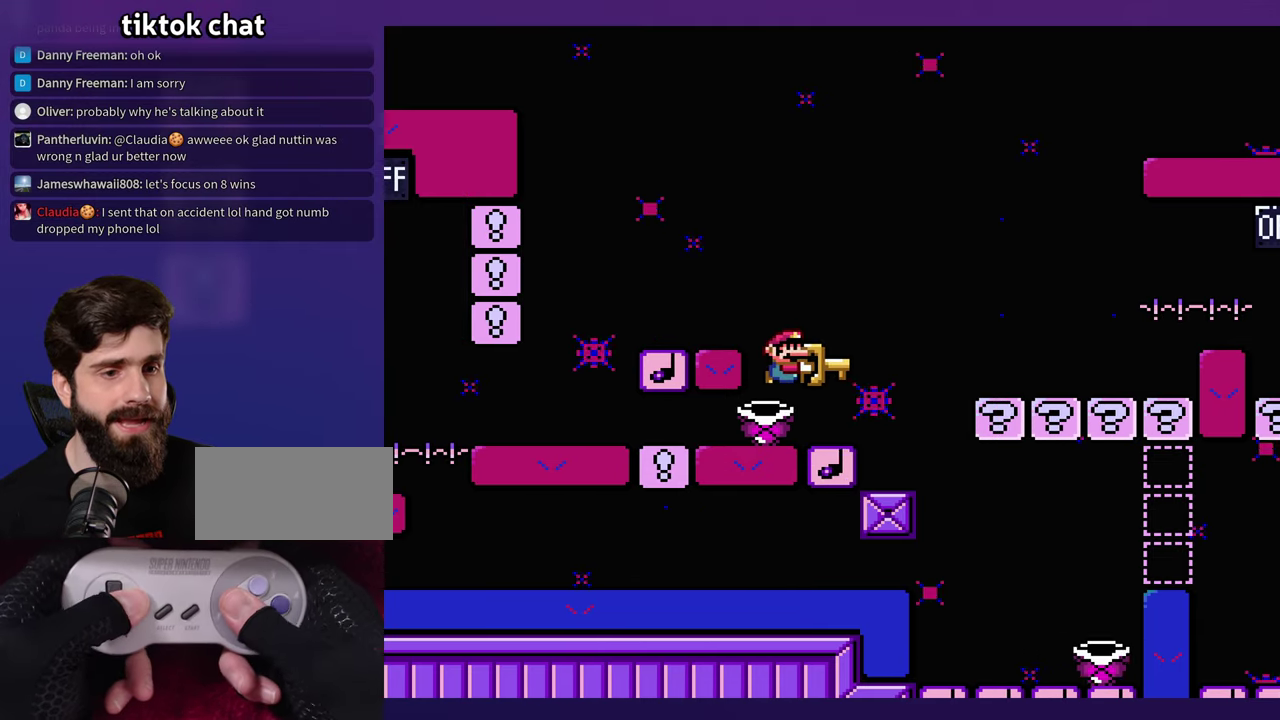
{"buttons": ["B"], "events": [[300, "B", "up"], [433, "B", "down"]]}
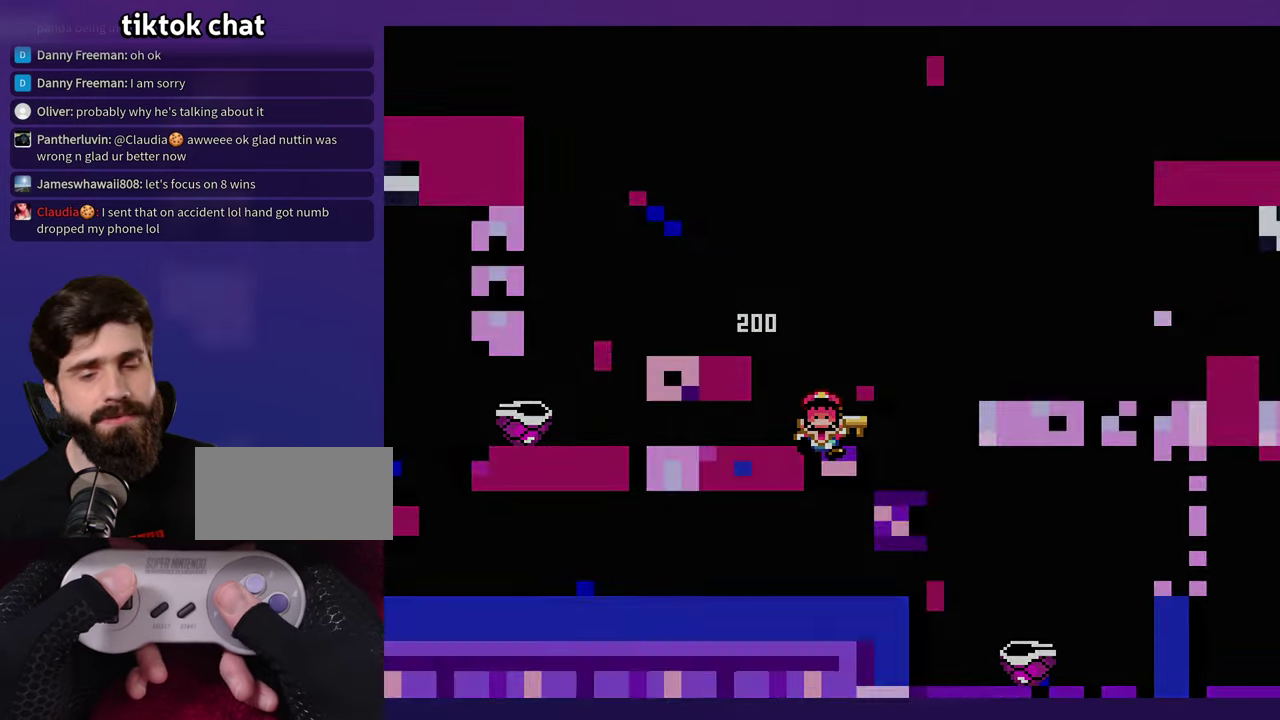
{"buttons": [], "events": [[300, "B", "up"]]}
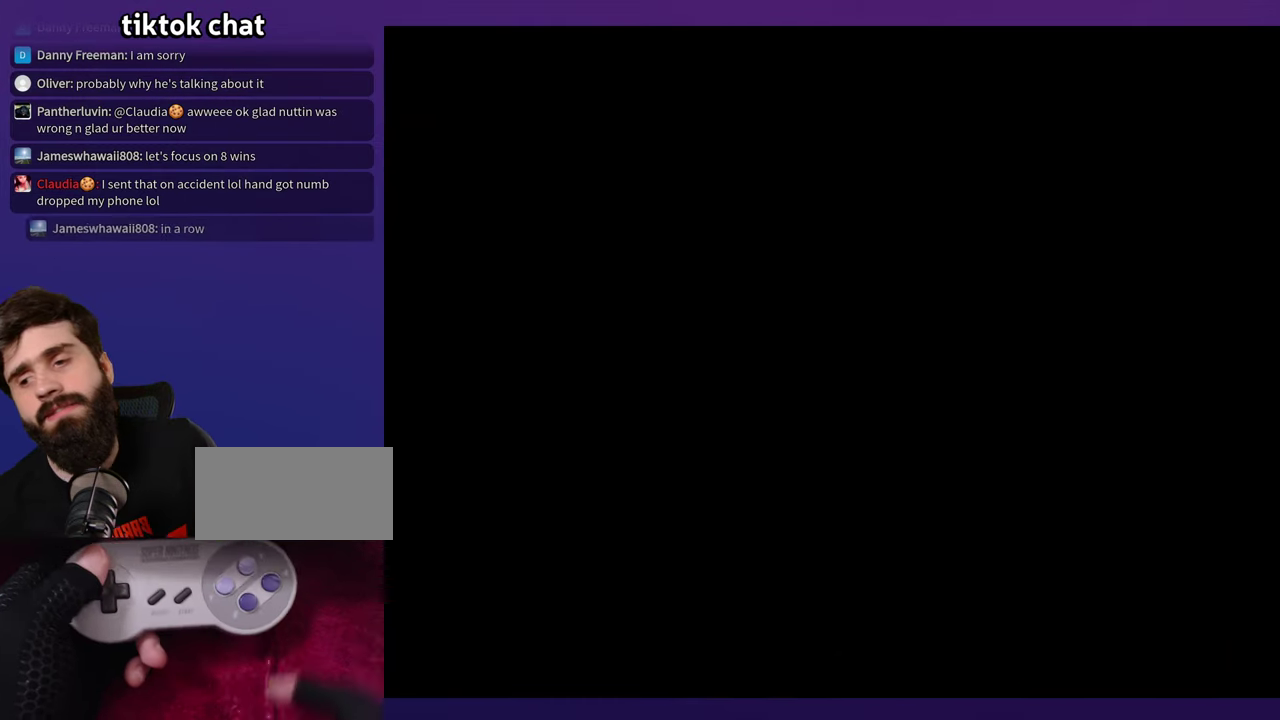
{"buttons": [], "events": []}
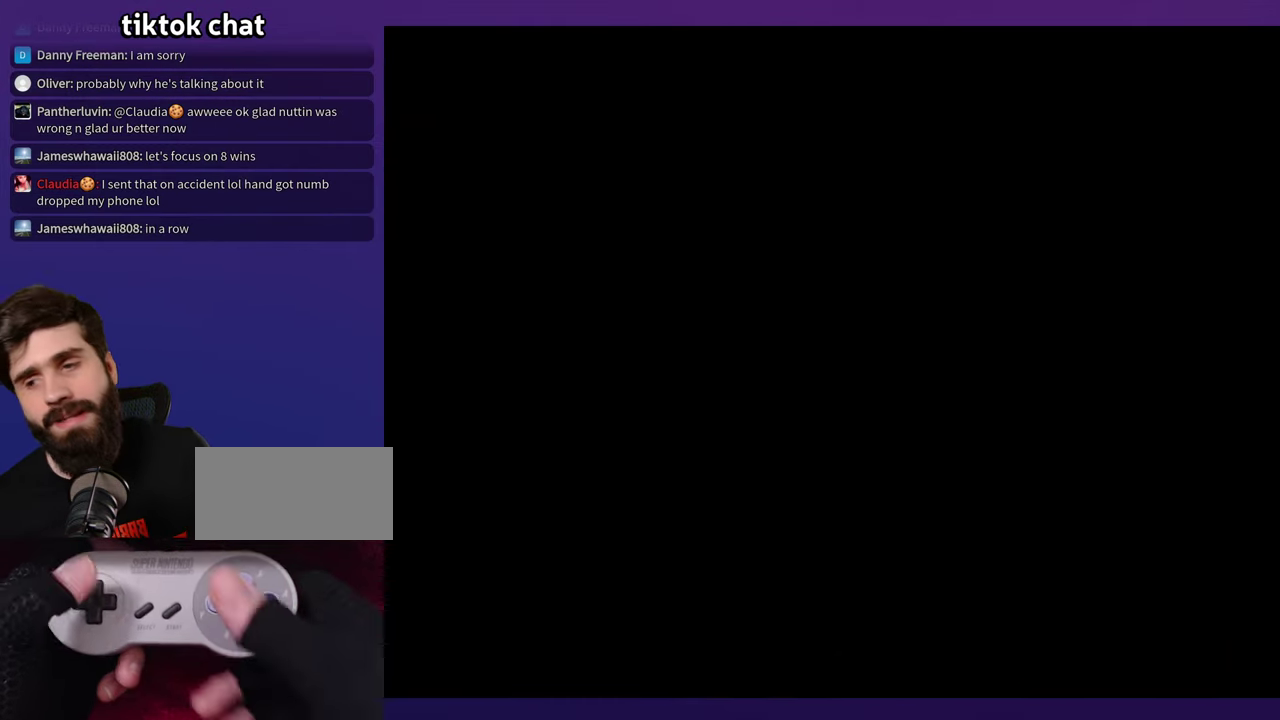
{"buttons": [], "events": []}
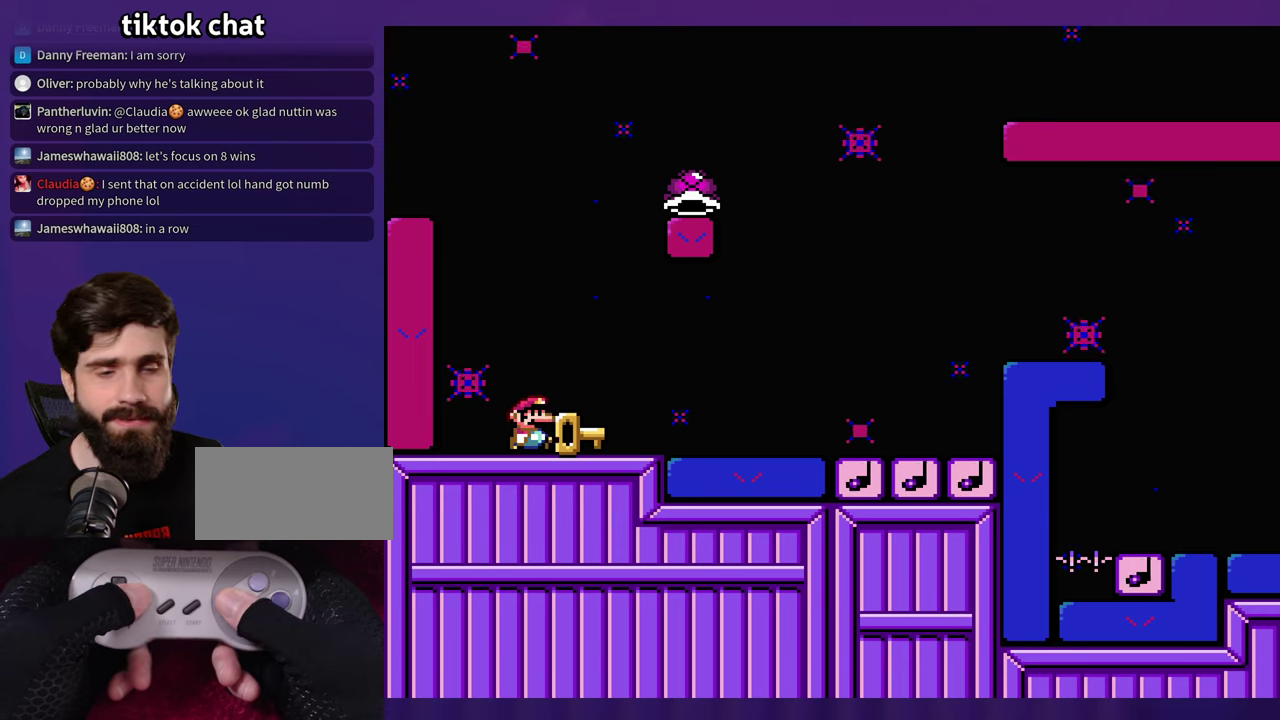
{"buttons": [], "events": []}
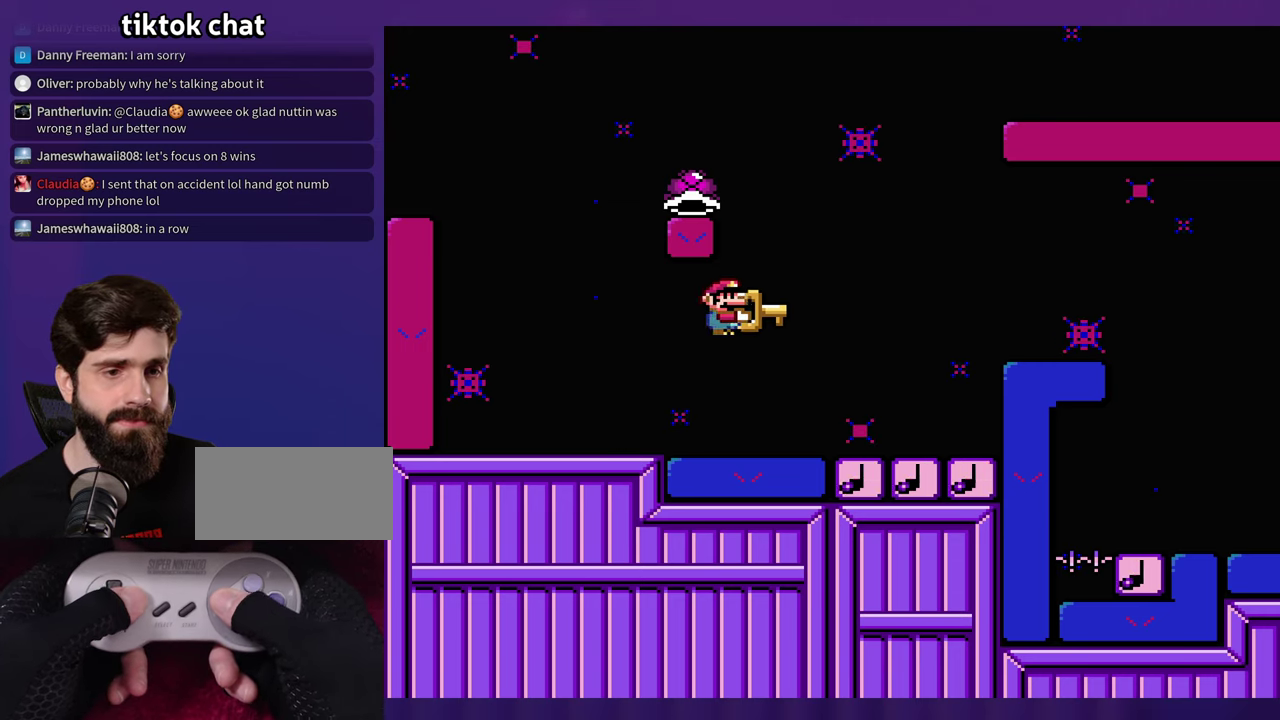
{"buttons": ["B", "DPAD_LEFT"], "events": [[283, "DPAD_LEFT", "down"], [317, "B", "down"]]}
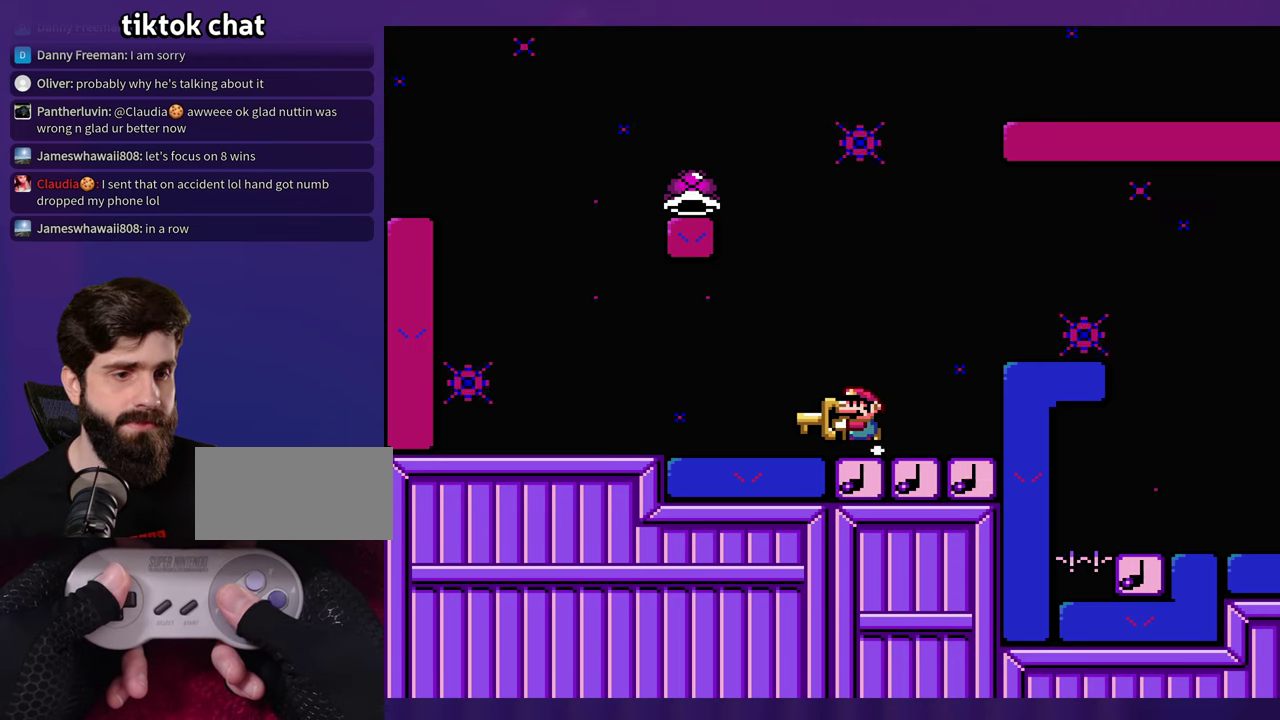
{"buttons": ["B"], "events": [[500, "DPAD_LEFT", "up"]]}
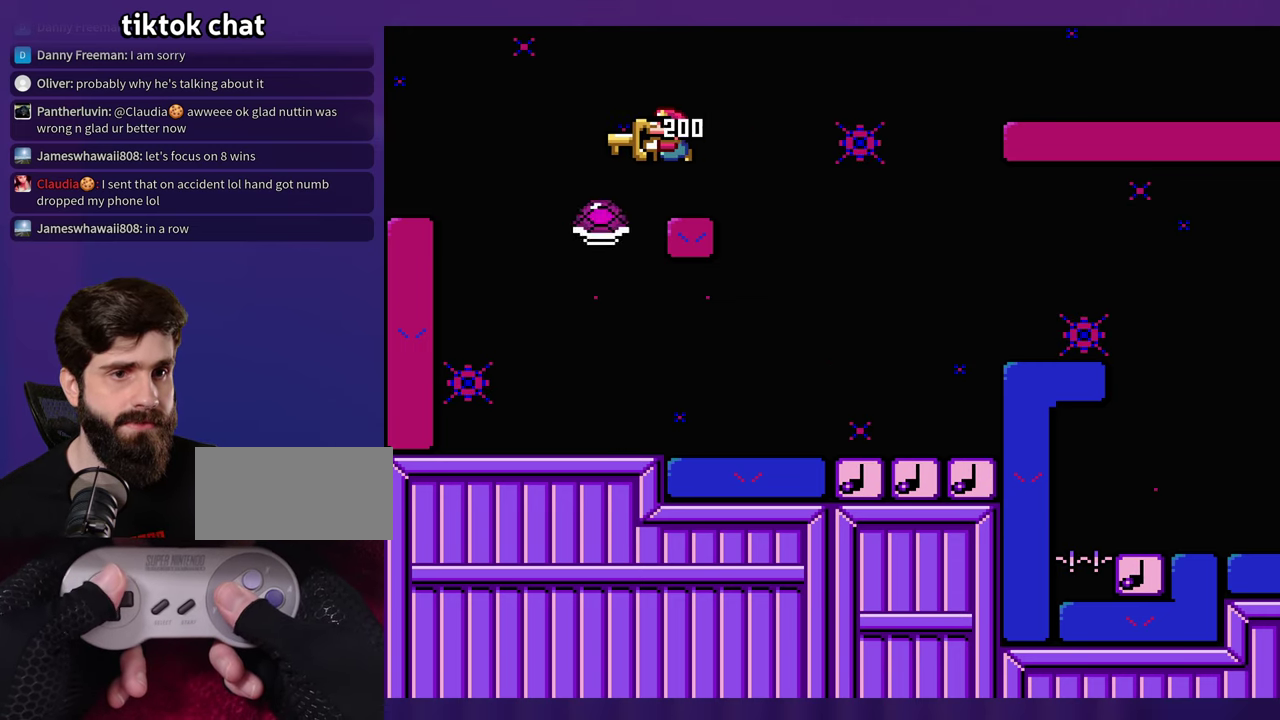
{"buttons": [], "events": [[500, "B", "up"]]}
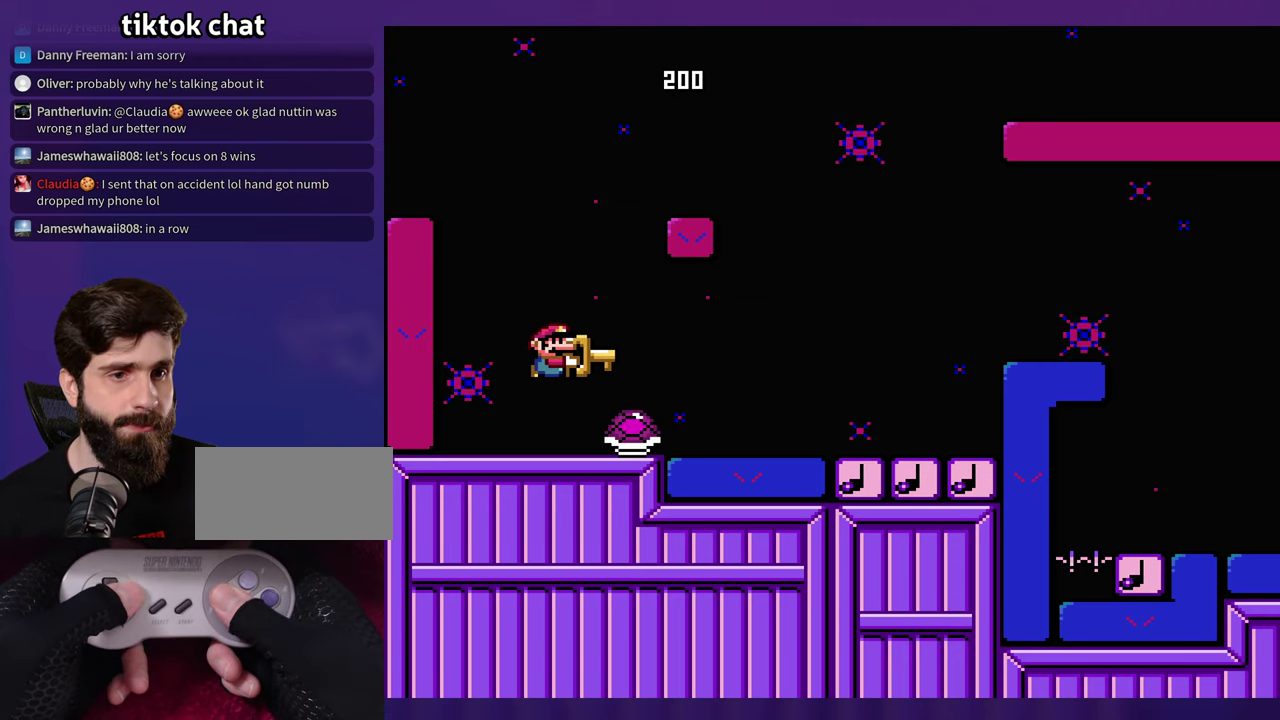
{"buttons": ["B"], "events": [[250, "B", "down"], [333, "B", "up"], [500, "B", "down"]]}
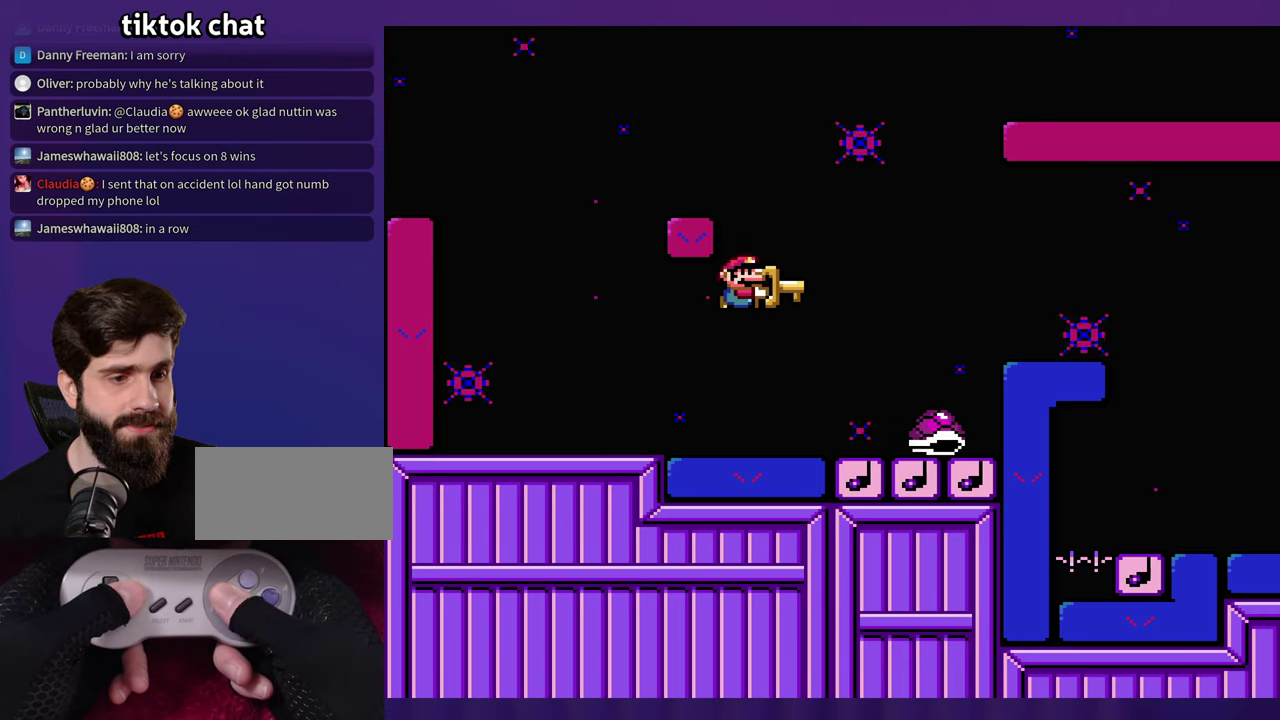
{"buttons": [], "events": [[133, "B", "up"], [317, "DPAD_LEFT", "down"], [433, "DPAD_LEFT", "up"]]}
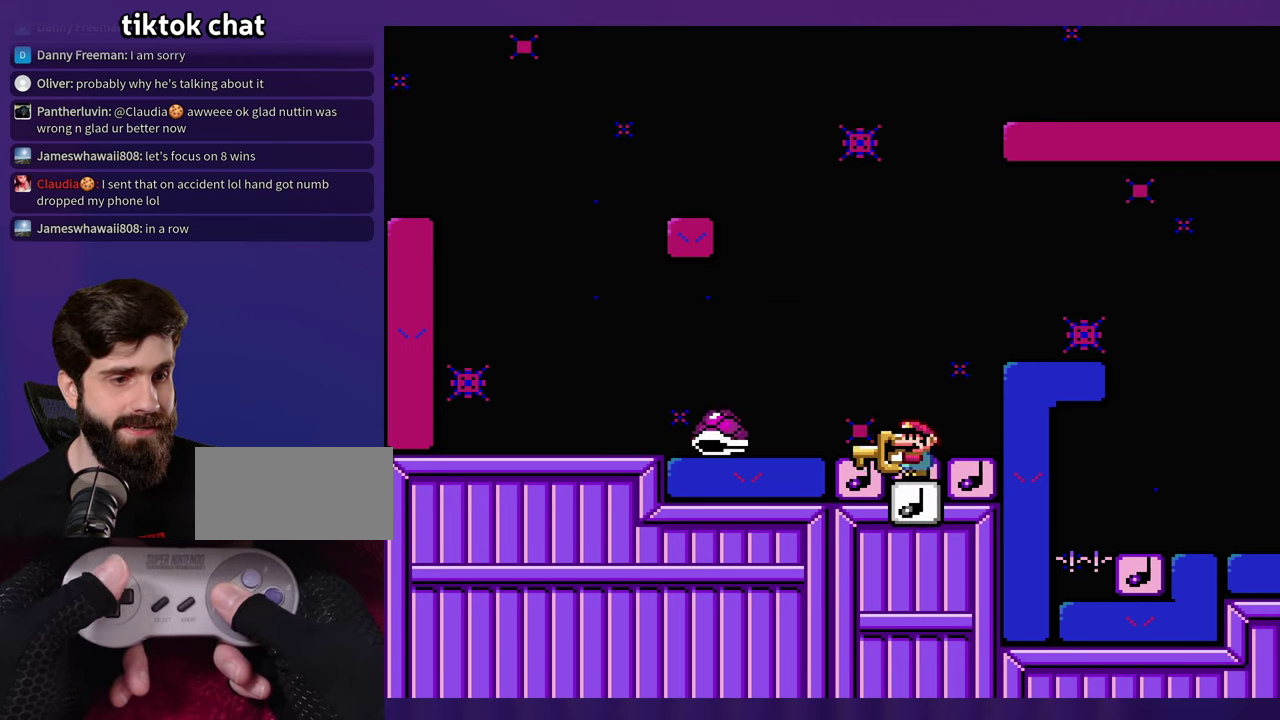
{"buttons": [], "events": []}
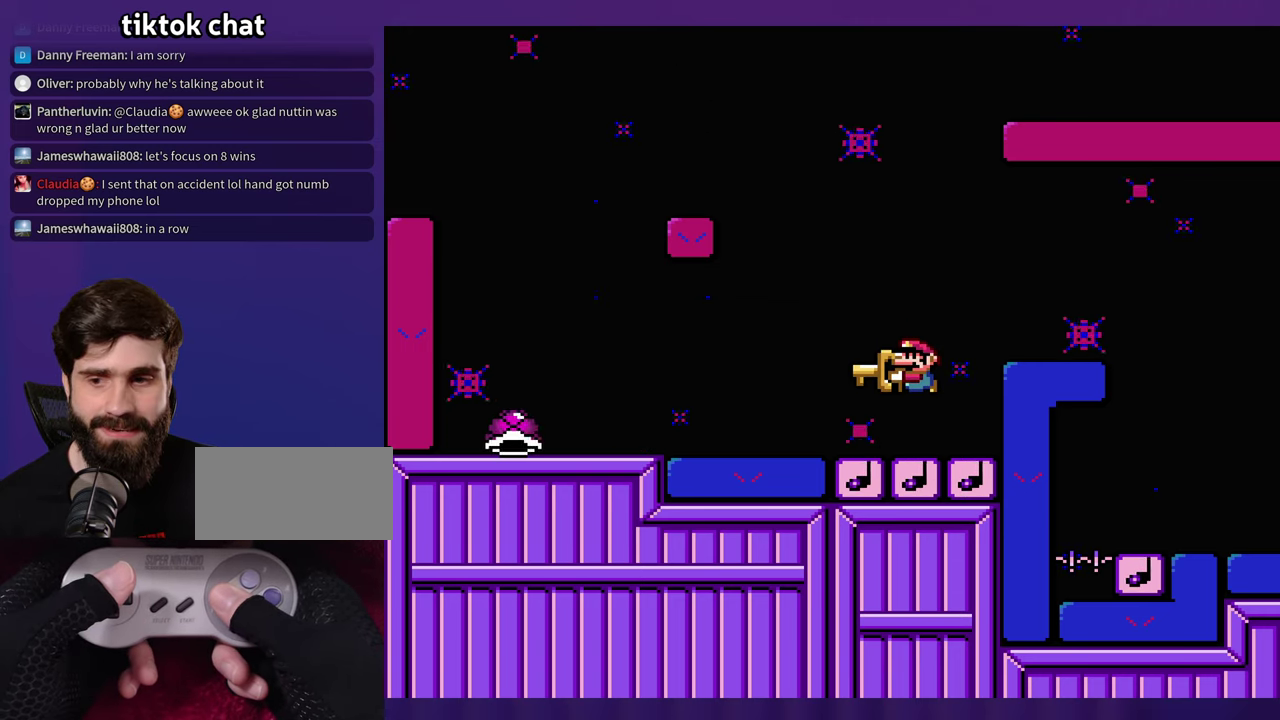
{"buttons": [], "events": []}
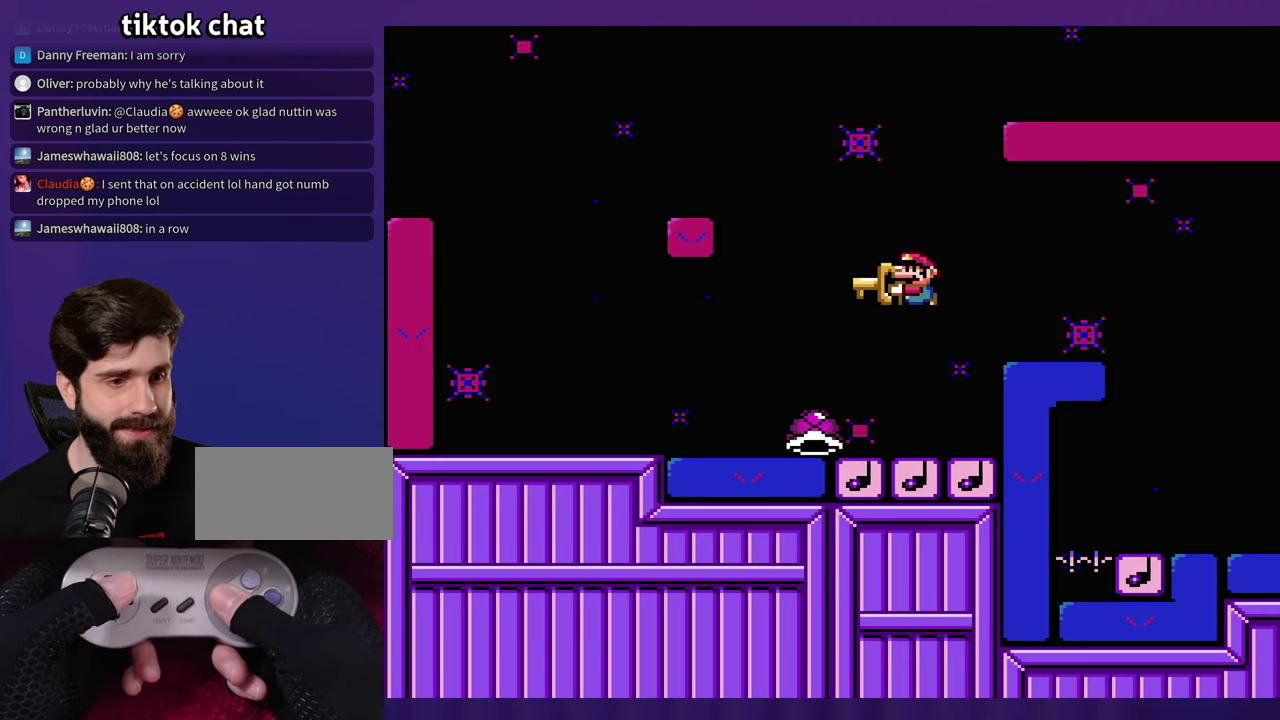
{"buttons": [], "events": [[200, "DPAD_LEFT", "down"], [333, "DPAD_LEFT", "up"]]}
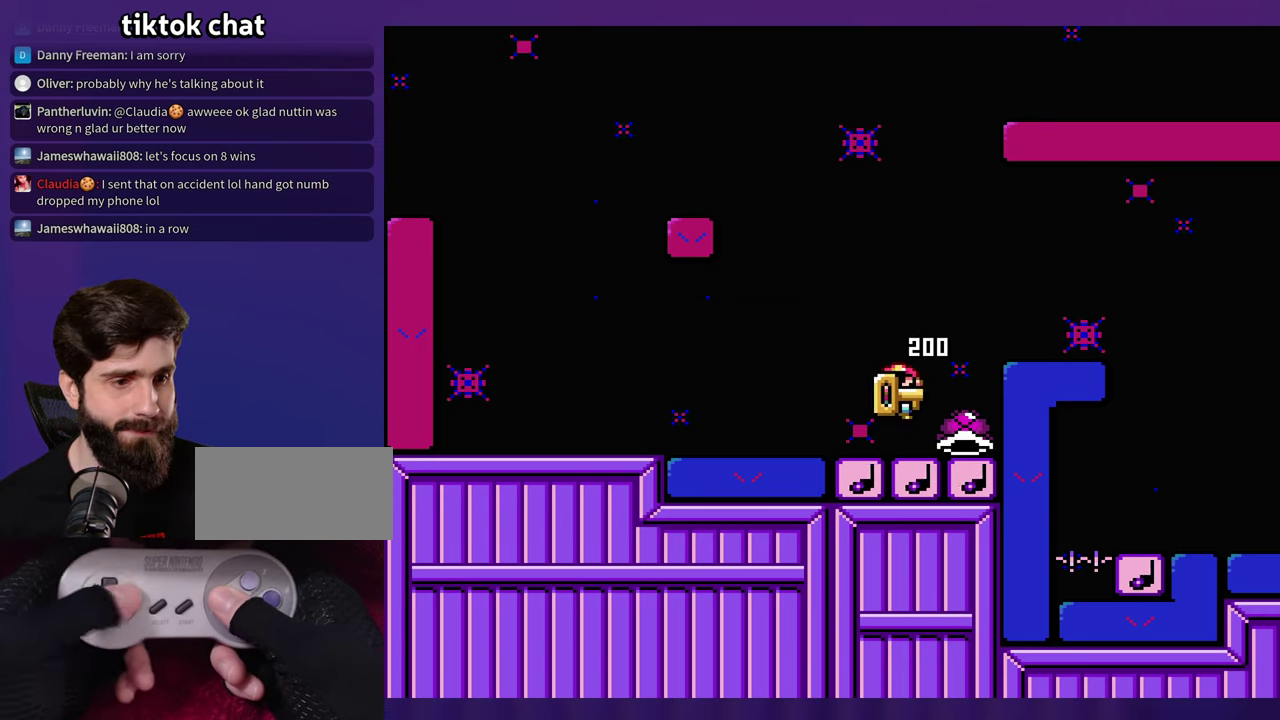
{"buttons": [], "events": [[100, "B", "down"], [233, "B", "up"]]}